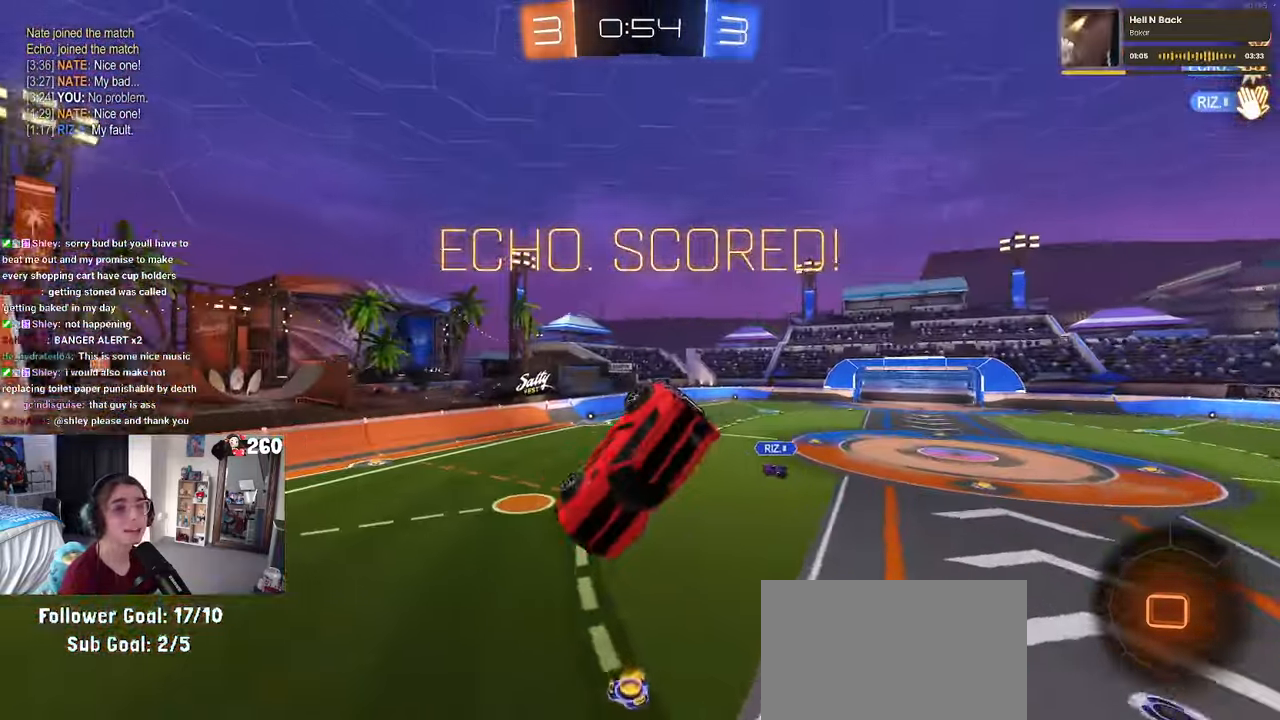
Gameplay with a controller (PlayStation layout); each line is a JSON object with the inputs held at the frame after it. "events" lists button and stick changes between this image and that frame as [ms after this image, input, new state], when the widget could be followed in between.
{"buttons": ["R3"], "left_stick": "right", "right_stick": "center", "events": [[116, "L1", "up"], [350, "R3", "down"]]}
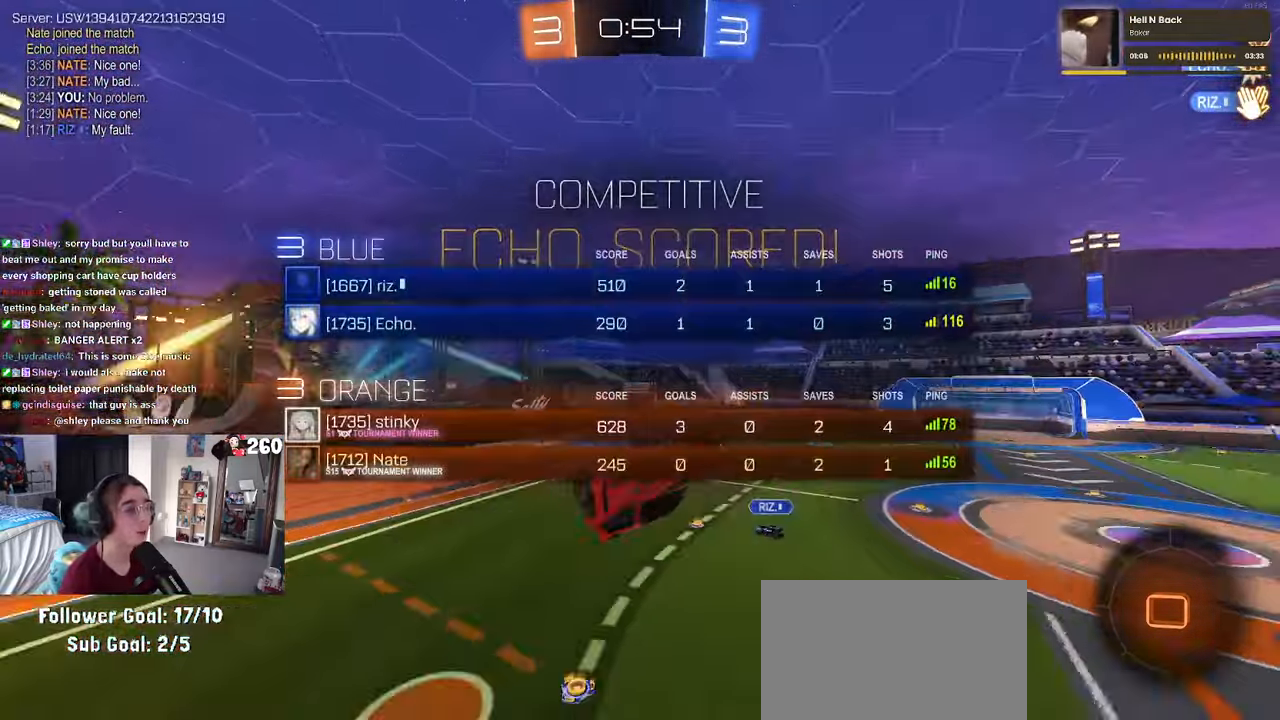
{"buttons": [], "left_stick": "right", "right_stick": "center", "events": [[16, "R3", "up"]]}
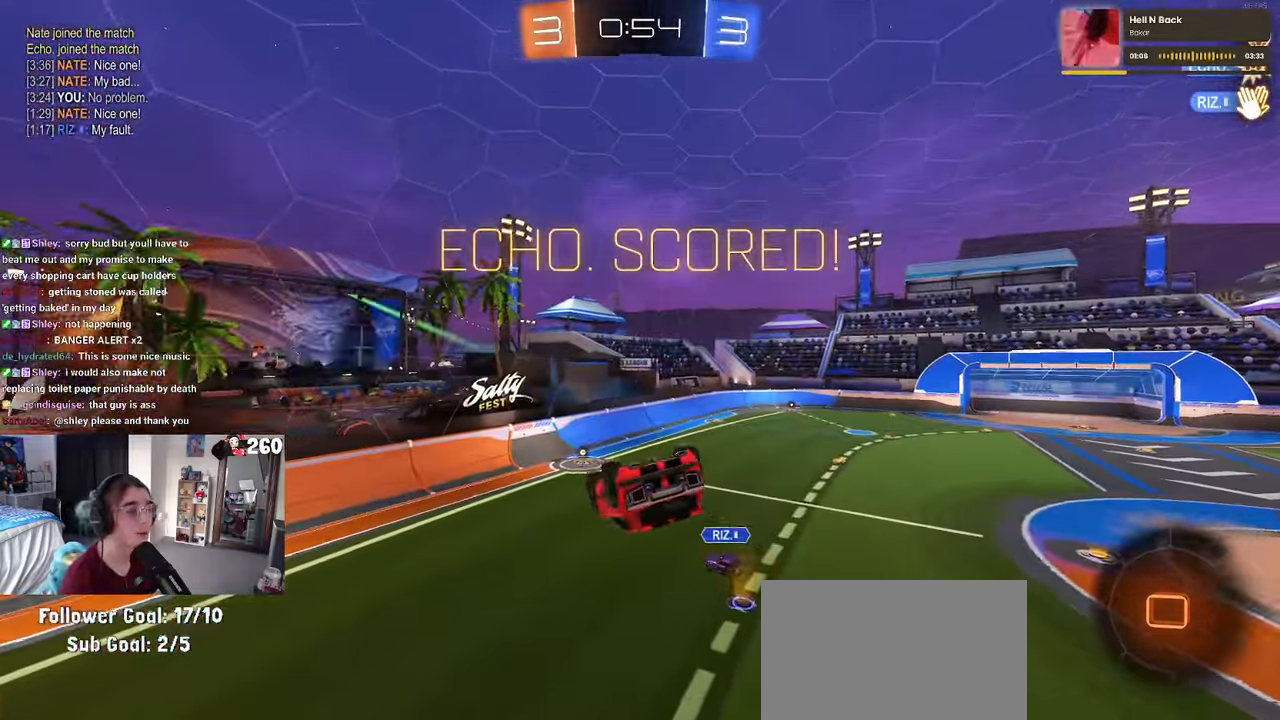
{"buttons": [], "left_stick": "up-right", "right_stick": "center", "events": [[283, "left_stick", "up-right"], [350, "CROSS", "down"], [400, "CROSS", "up"]]}
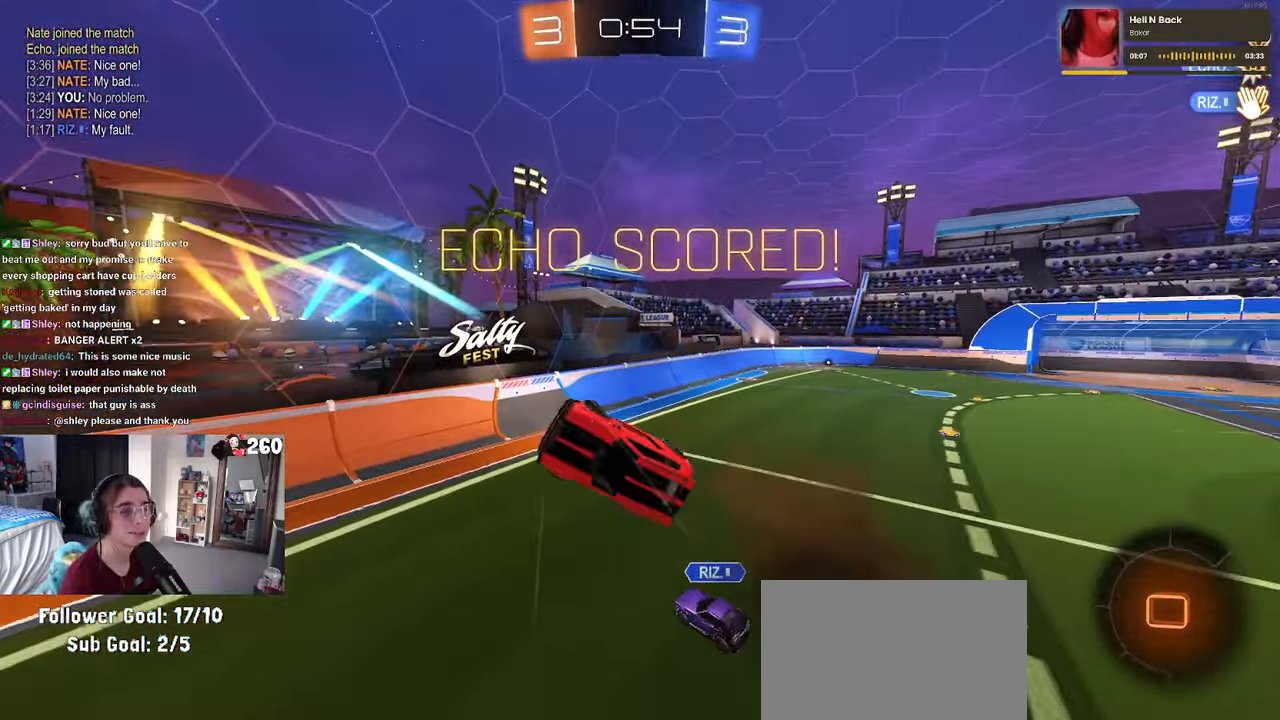
{"buttons": [], "left_stick": "center", "right_stick": "center", "events": [[183, "left_stick", "center"], [266, "left_stick", "down"], [433, "left_stick", "center"]]}
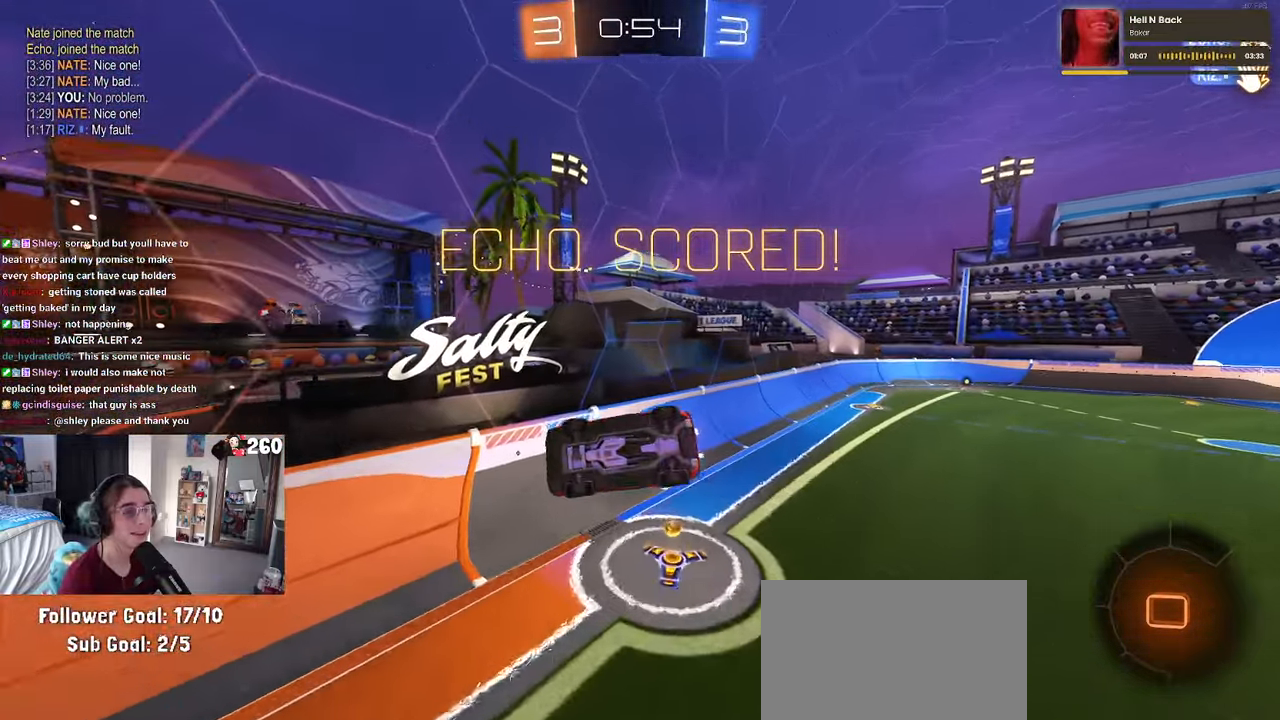
{"buttons": [], "left_stick": "center", "right_stick": "center", "events": []}
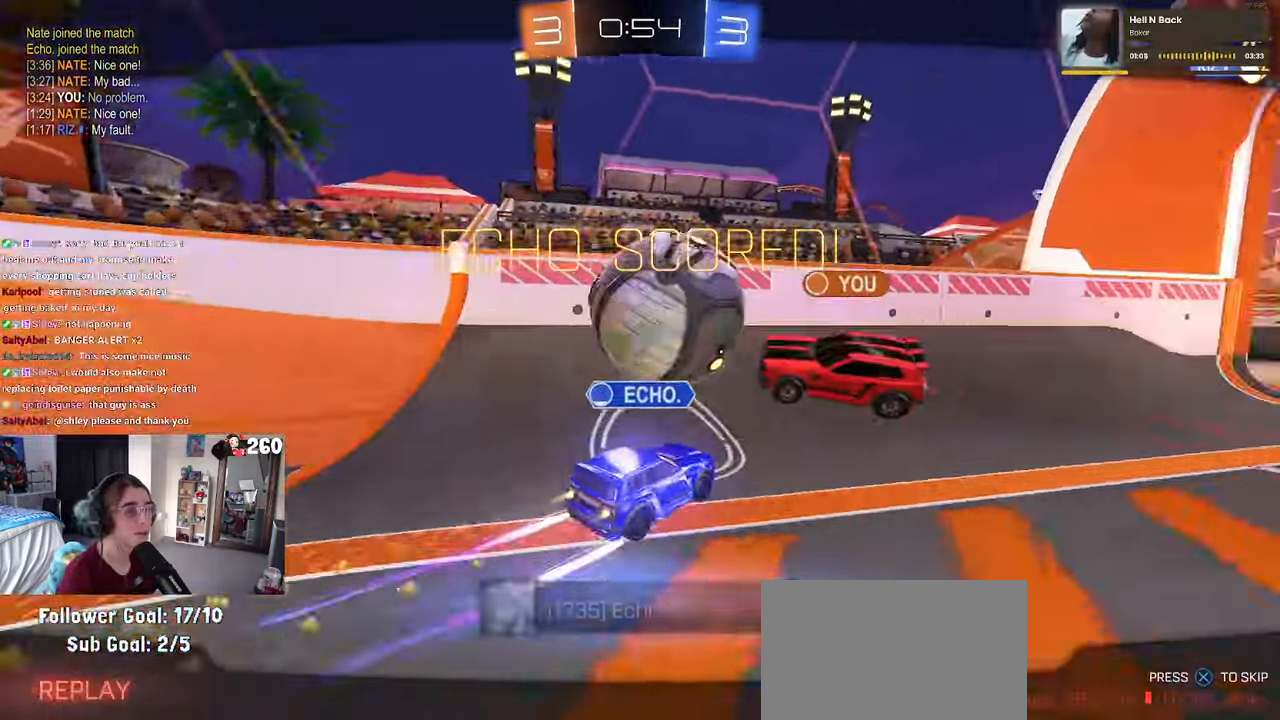
{"buttons": [], "left_stick": "center", "right_stick": "center", "events": []}
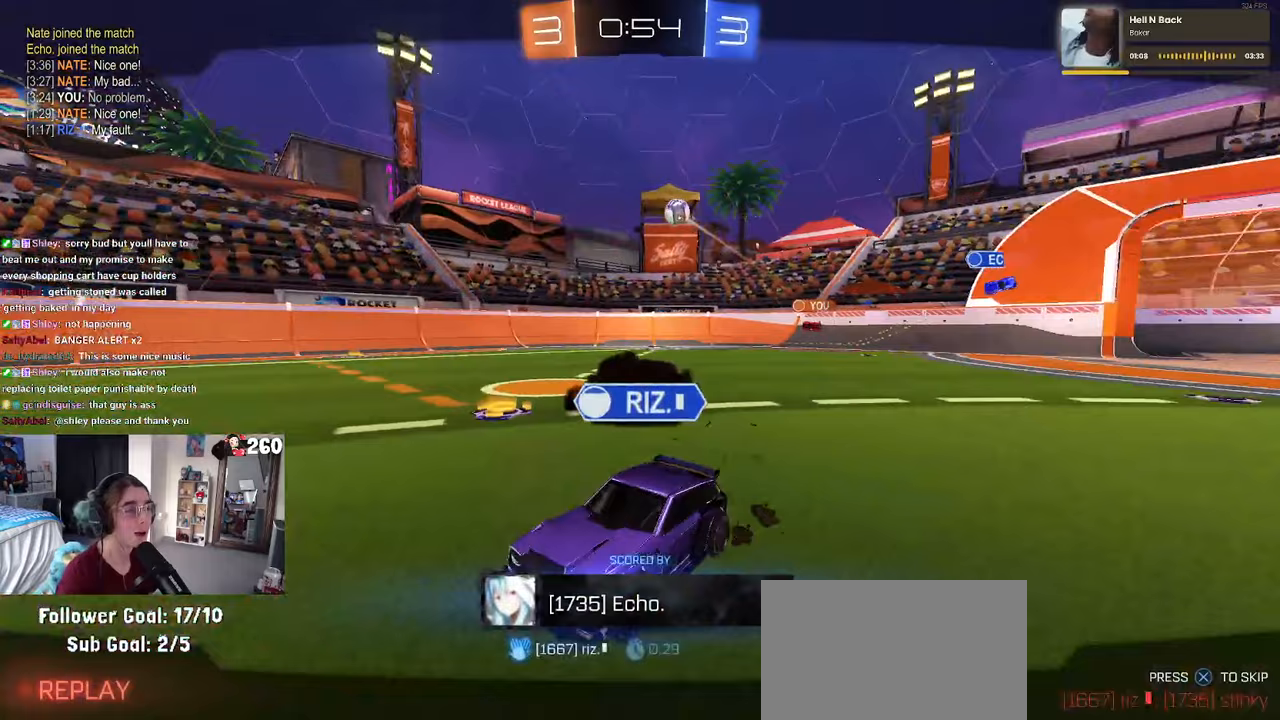
{"buttons": [], "left_stick": "center", "right_stick": "left", "events": [[400, "right_stick", "left"]]}
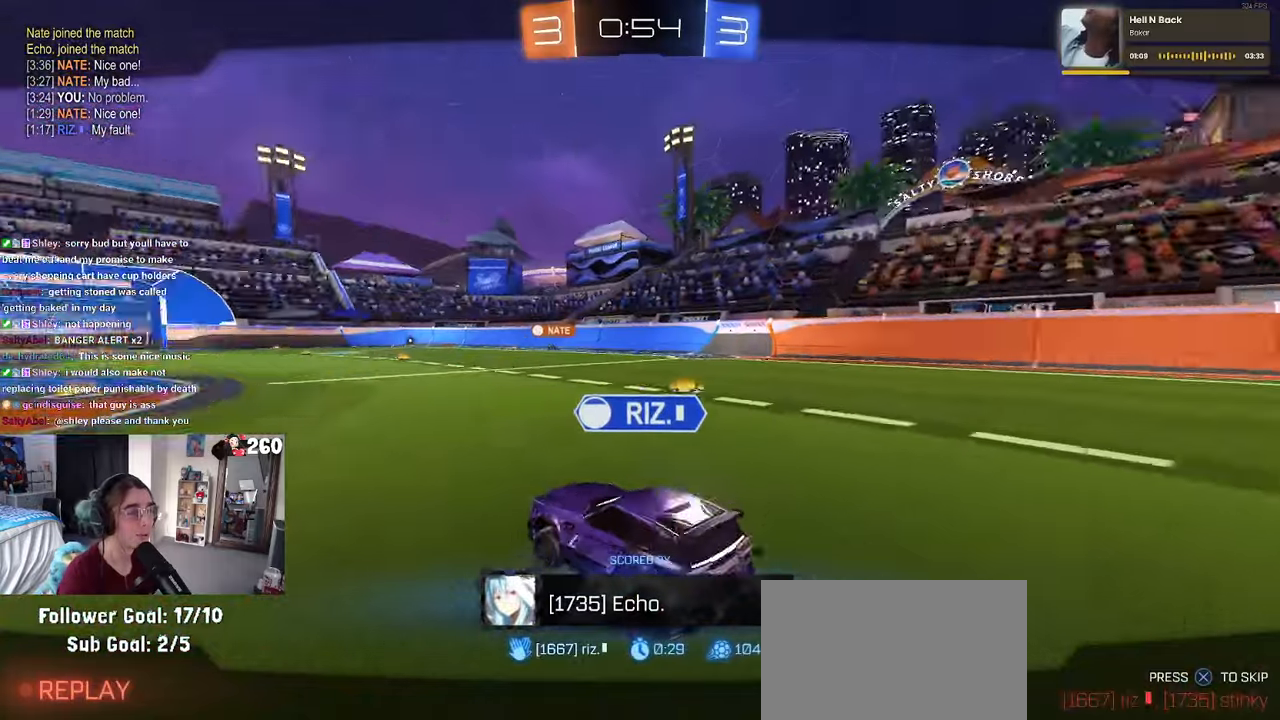
{"buttons": [], "left_stick": "center", "right_stick": "left", "events": []}
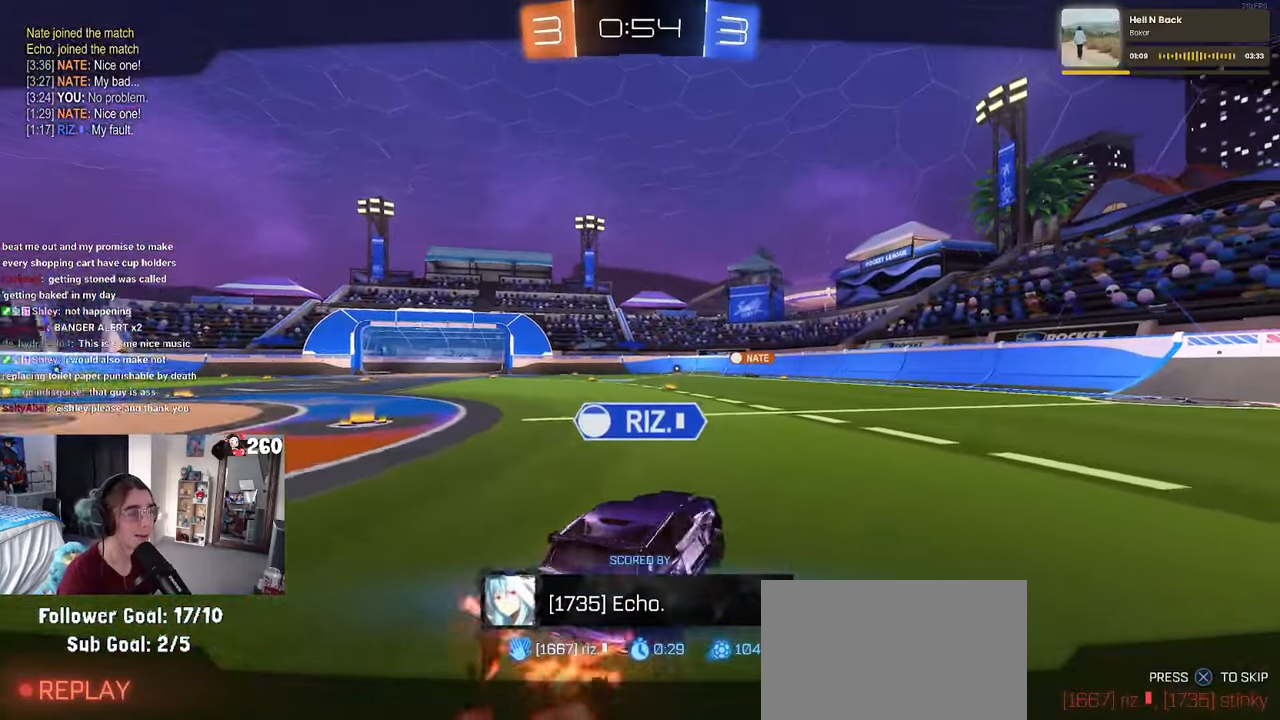
{"buttons": [], "left_stick": "center", "right_stick": "left", "events": []}
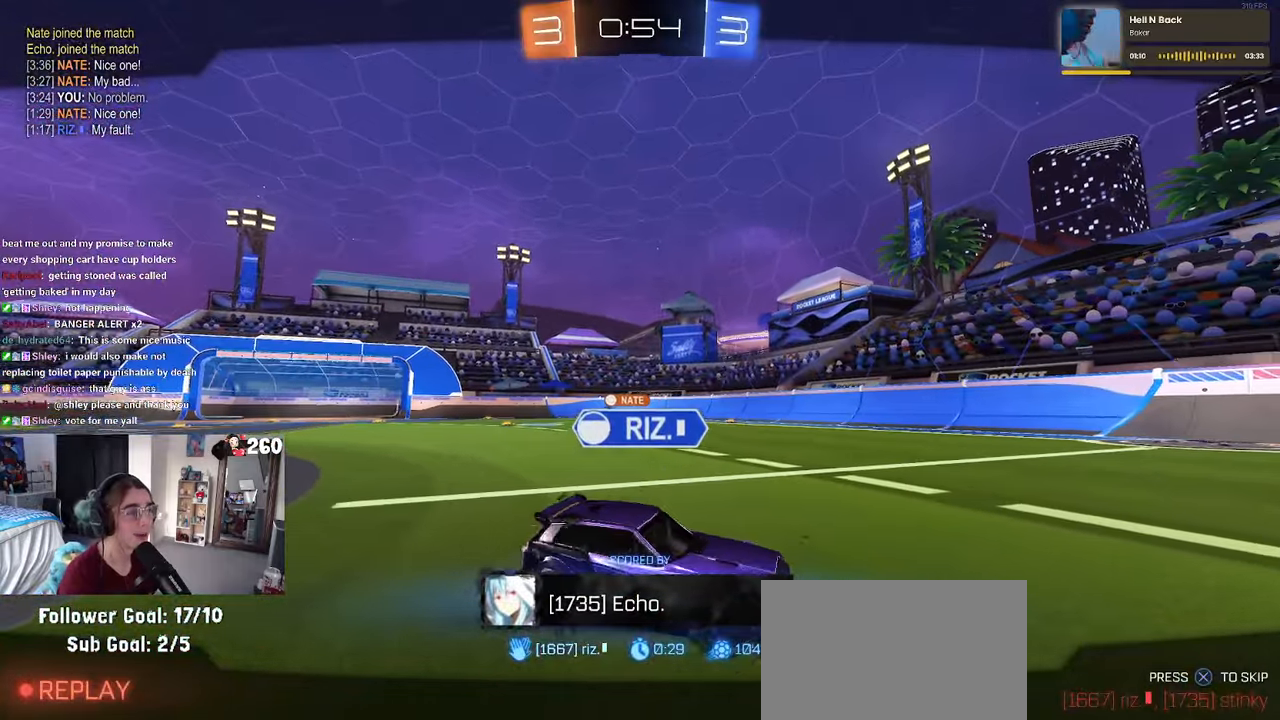
{"buttons": [], "left_stick": "center", "right_stick": "left", "events": []}
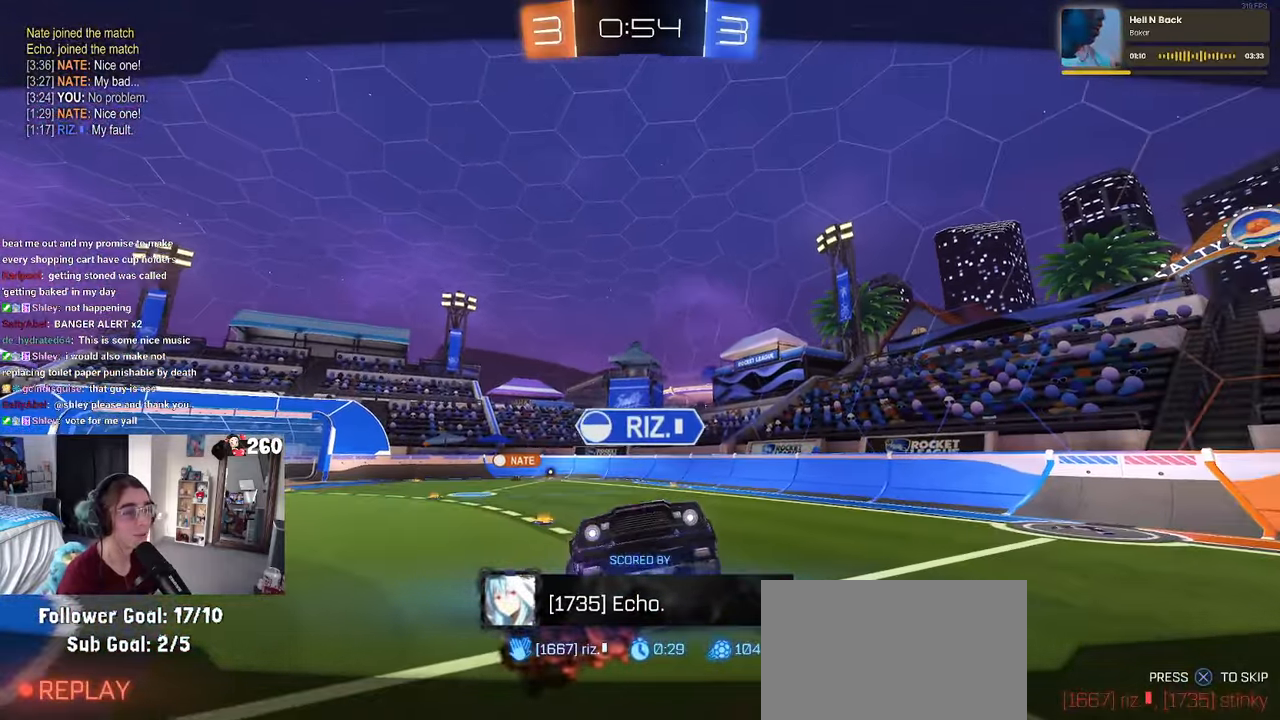
{"buttons": [], "left_stick": "center", "right_stick": "left", "events": []}
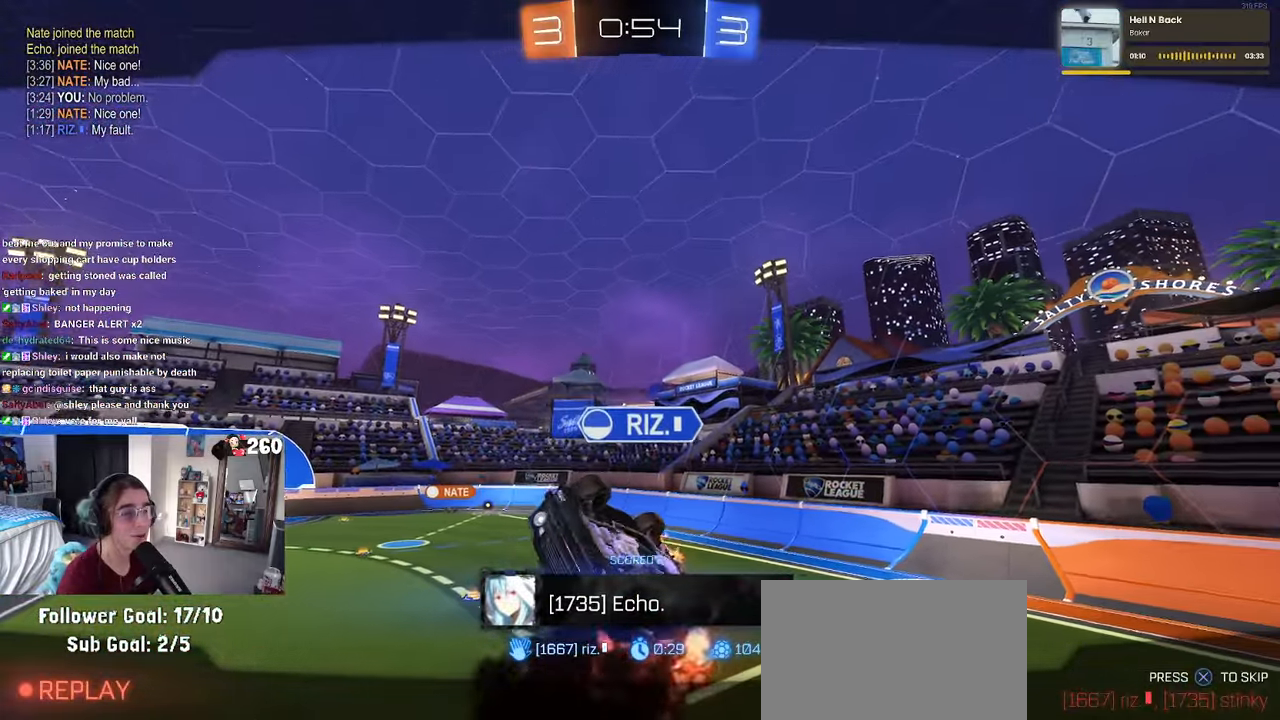
{"buttons": [], "left_stick": "center", "right_stick": "left", "events": []}
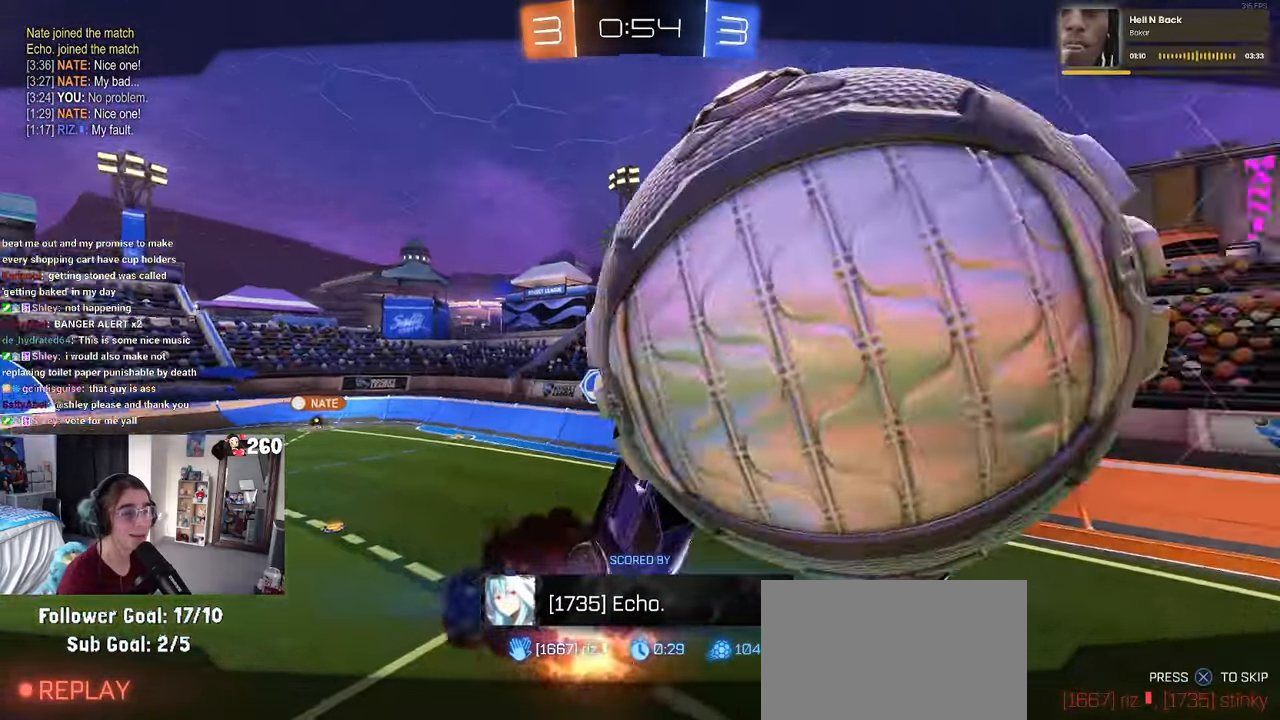
{"buttons": [], "left_stick": "center", "right_stick": "center", "events": [[500, "right_stick", "center"]]}
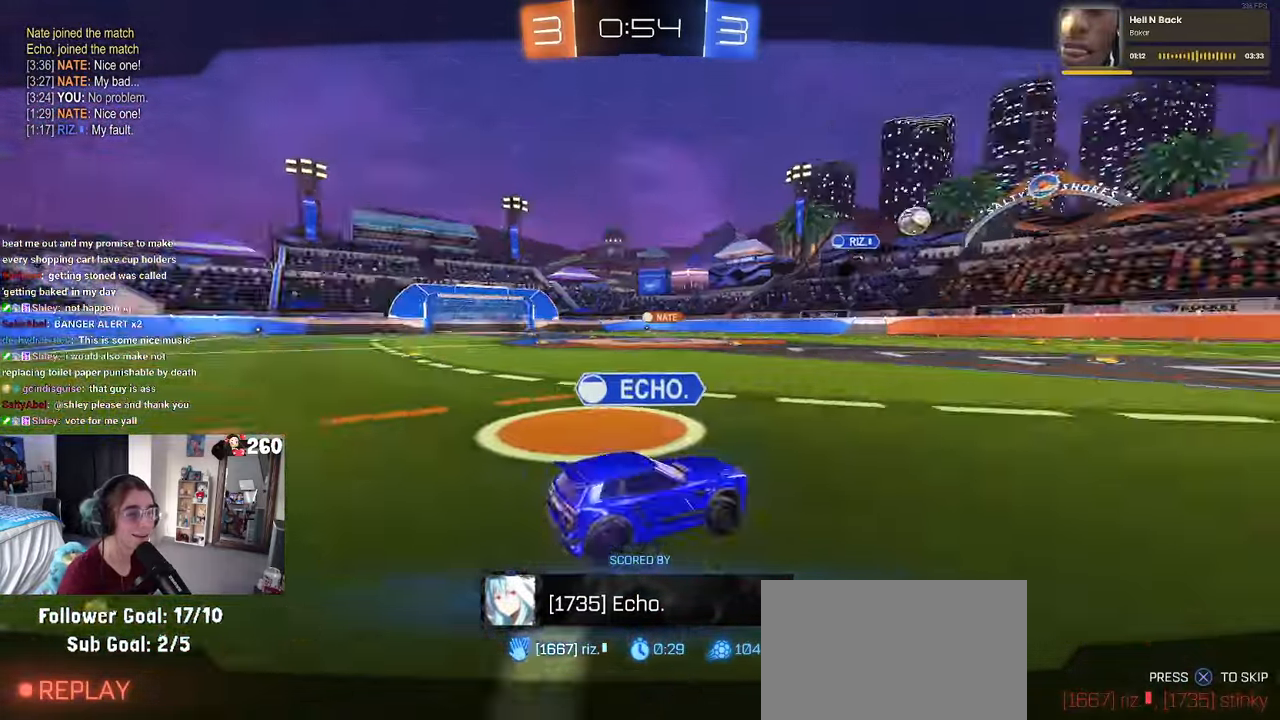
{"buttons": [], "left_stick": "center", "right_stick": "center", "events": [[117, "CROSS", "down"], [200, "CROSS", "up"]]}
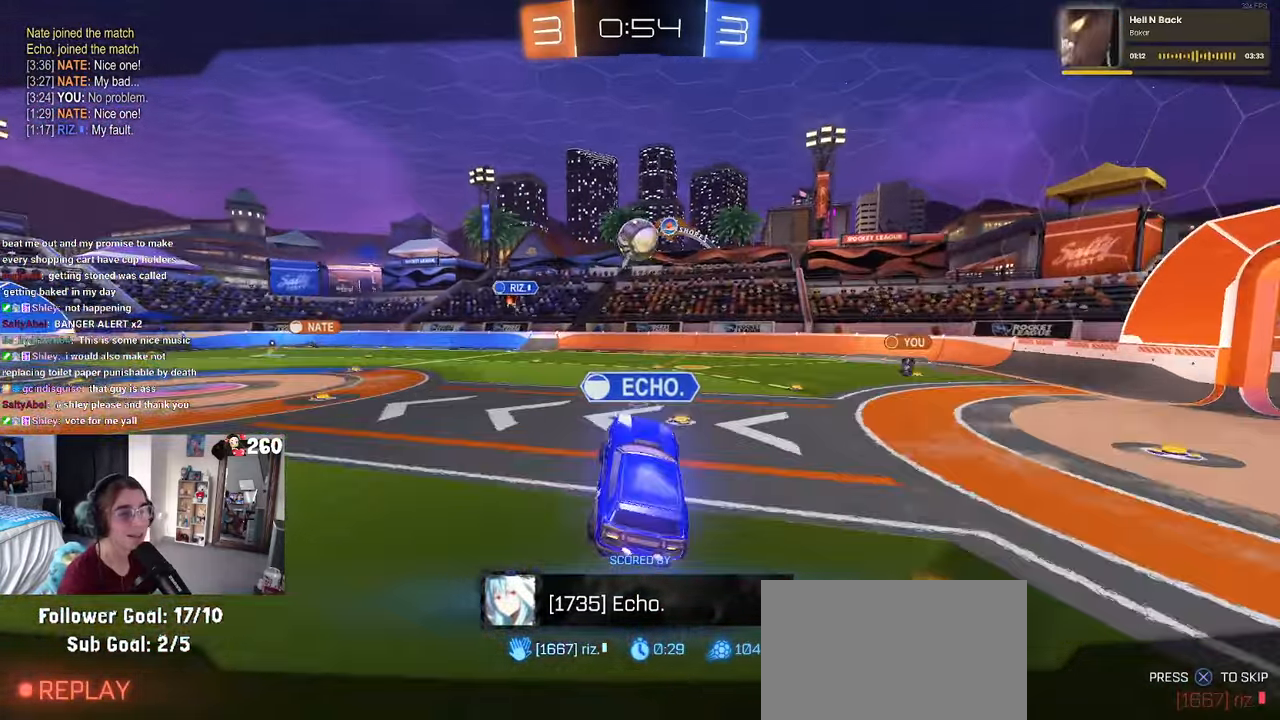
{"buttons": [], "left_stick": "center", "right_stick": "center", "events": []}
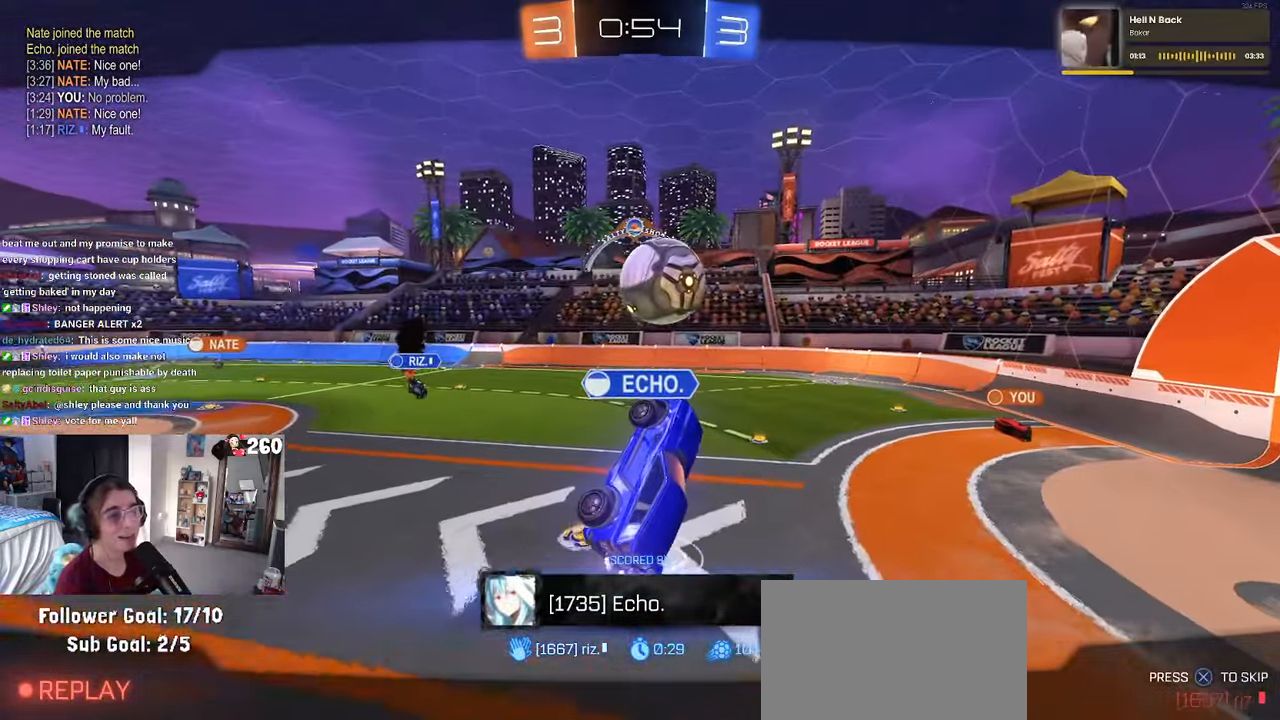
{"buttons": [], "left_stick": "center", "right_stick": "center", "events": []}
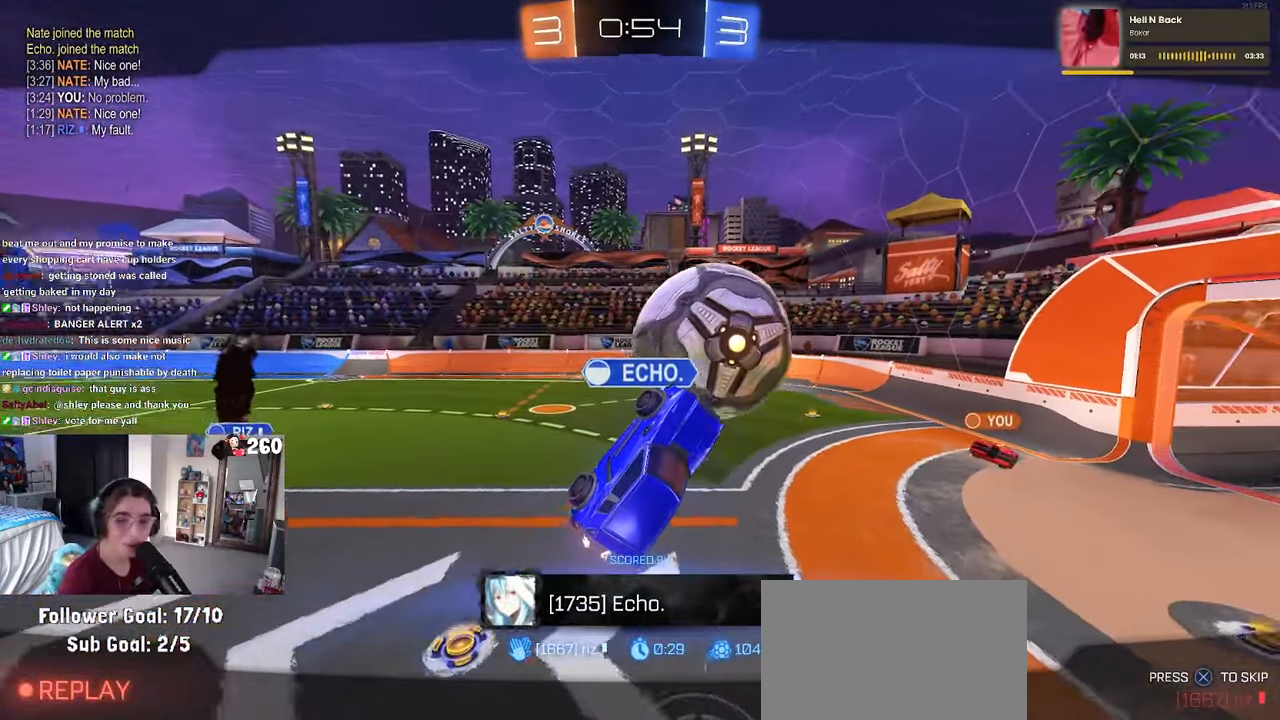
{"buttons": [], "left_stick": "center", "right_stick": "center", "events": []}
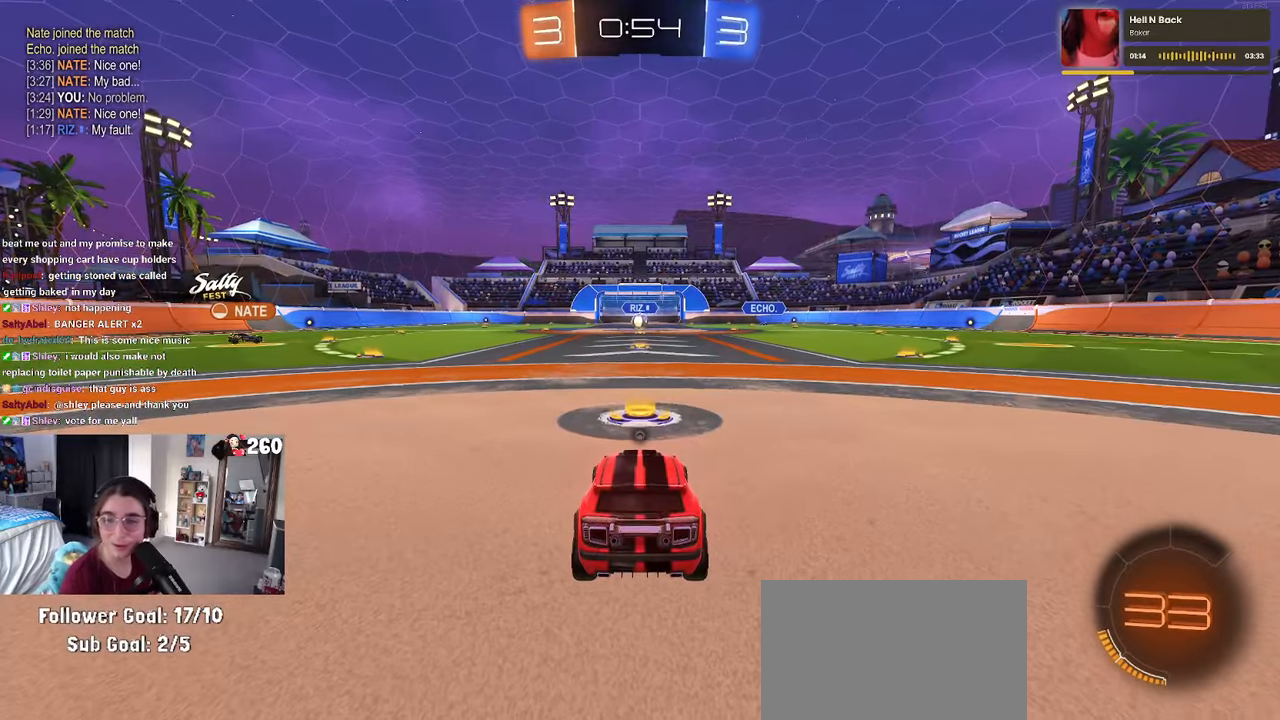
{"buttons": [], "left_stick": "center", "right_stick": "center", "events": []}
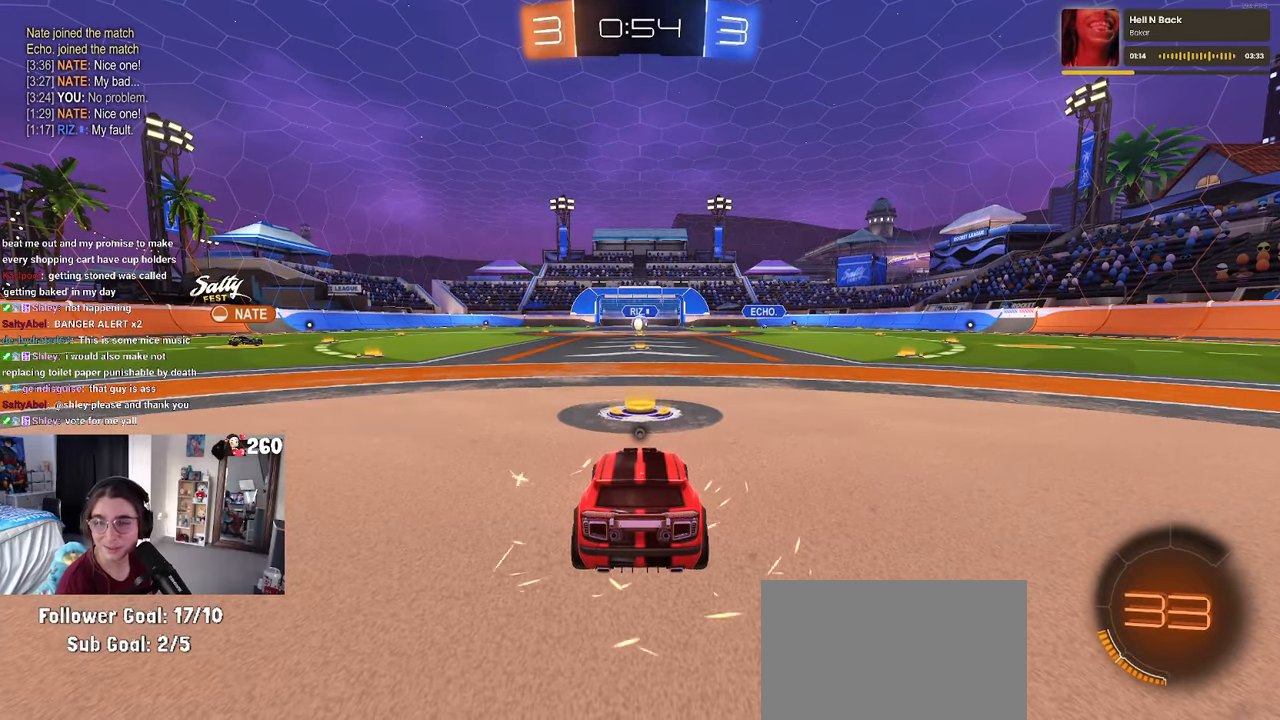
{"buttons": [], "left_stick": "center", "right_stick": "center", "events": [[84, "TRIANGLE", "down"], [167, "TRIANGLE", "up"], [250, "TRIANGLE", "down"], [350, "TRIANGLE", "up"]]}
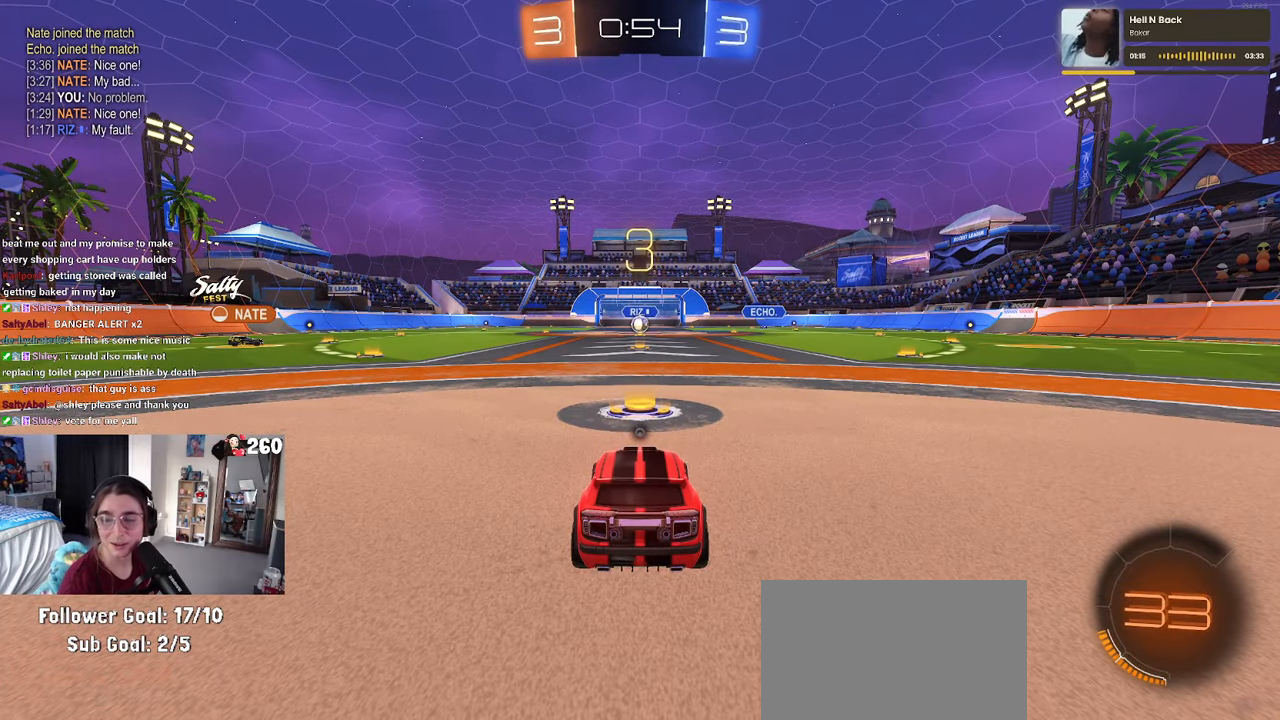
{"buttons": ["R2"], "left_stick": "center", "right_stick": "center", "events": [[400, "R2", "down"]]}
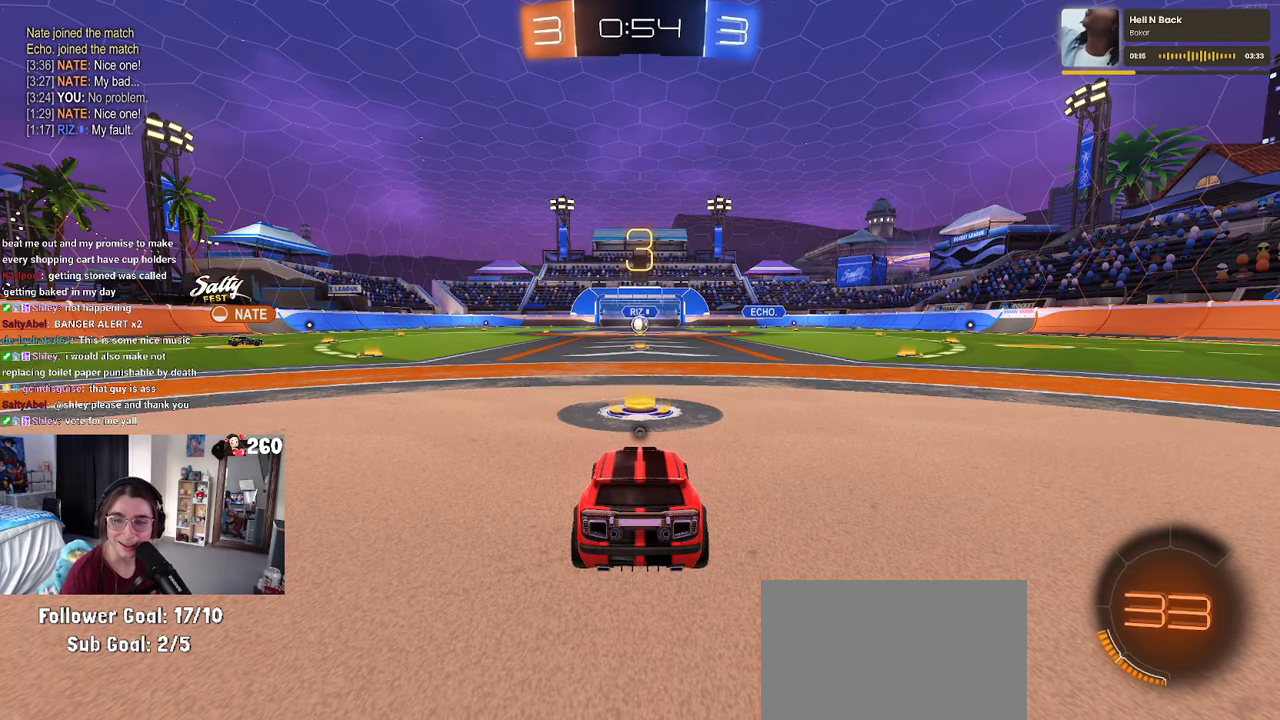
{"buttons": ["R2"], "left_stick": "center", "right_stick": "center", "events": [[100, "TRIANGLE", "down"], [184, "TRIANGLE", "up"], [250, "TRIANGLE", "down"], [367, "TRIANGLE", "up"]]}
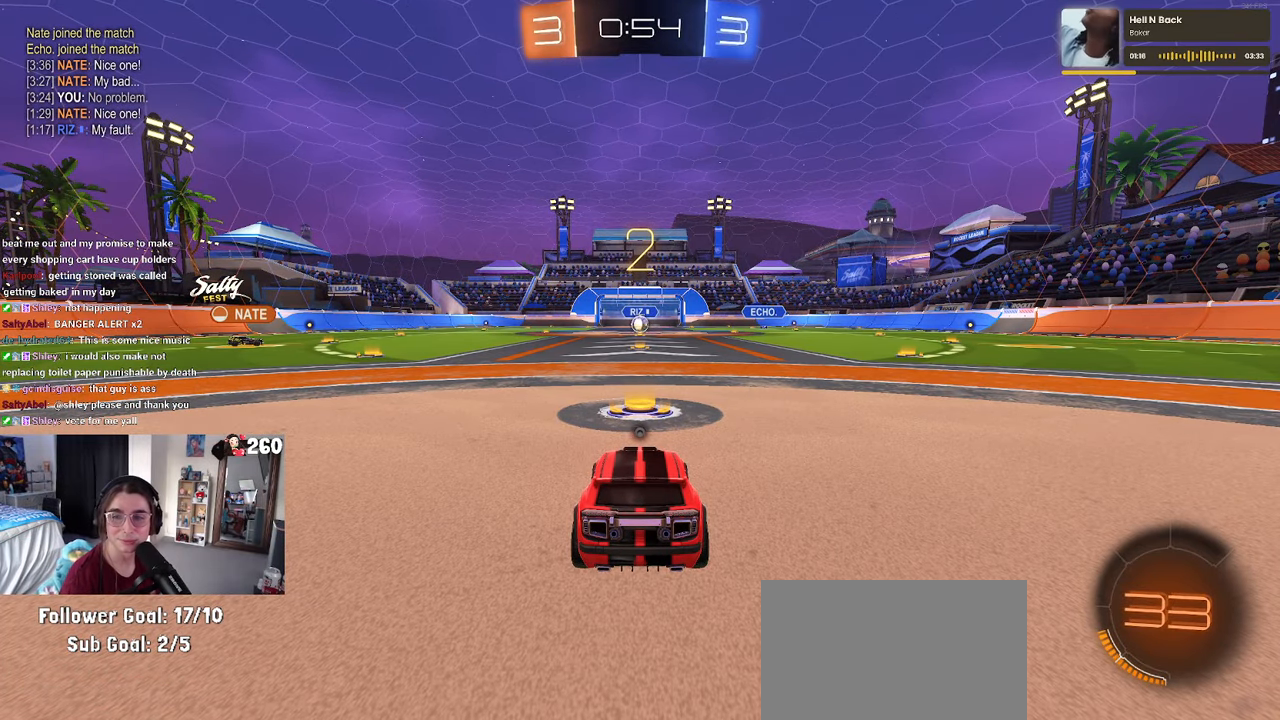
{"buttons": ["TRIANGLE", "R2"], "left_stick": "center", "right_stick": "center", "events": [[500, "TRIANGLE", "down"]]}
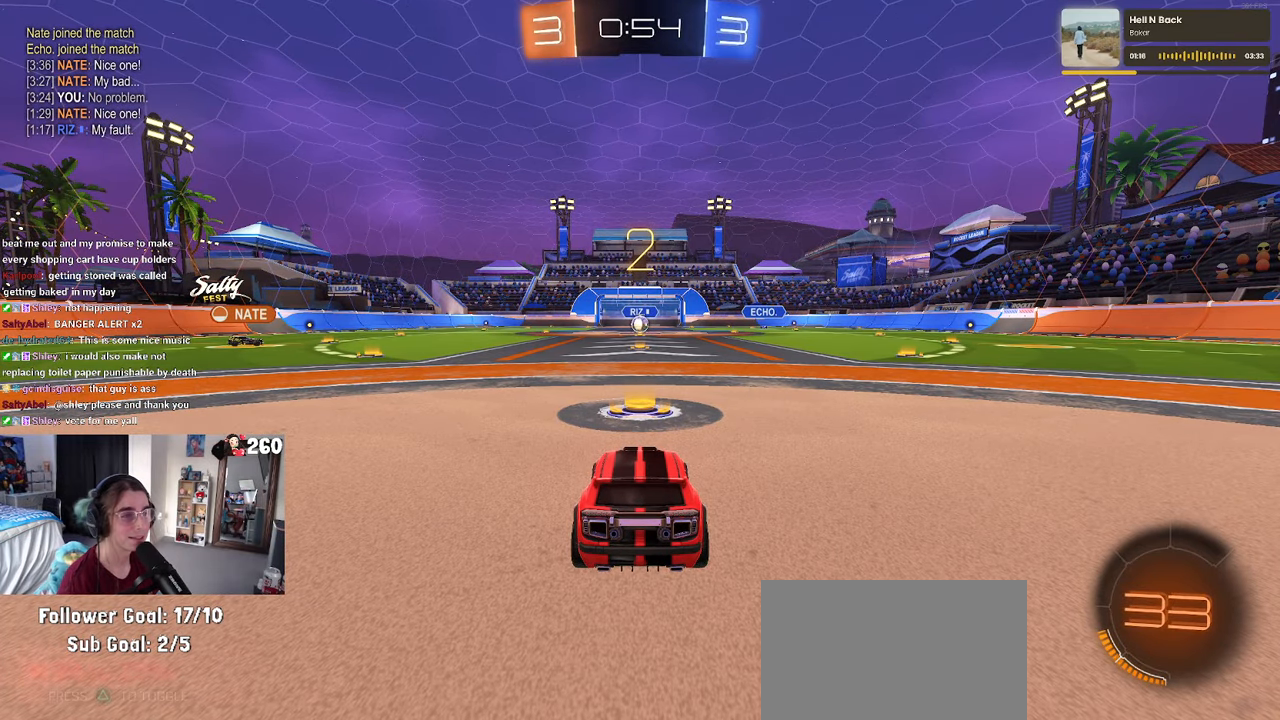
{"buttons": ["R2"], "left_stick": "center", "right_stick": "center", "events": [[84, "TRIANGLE", "up"]]}
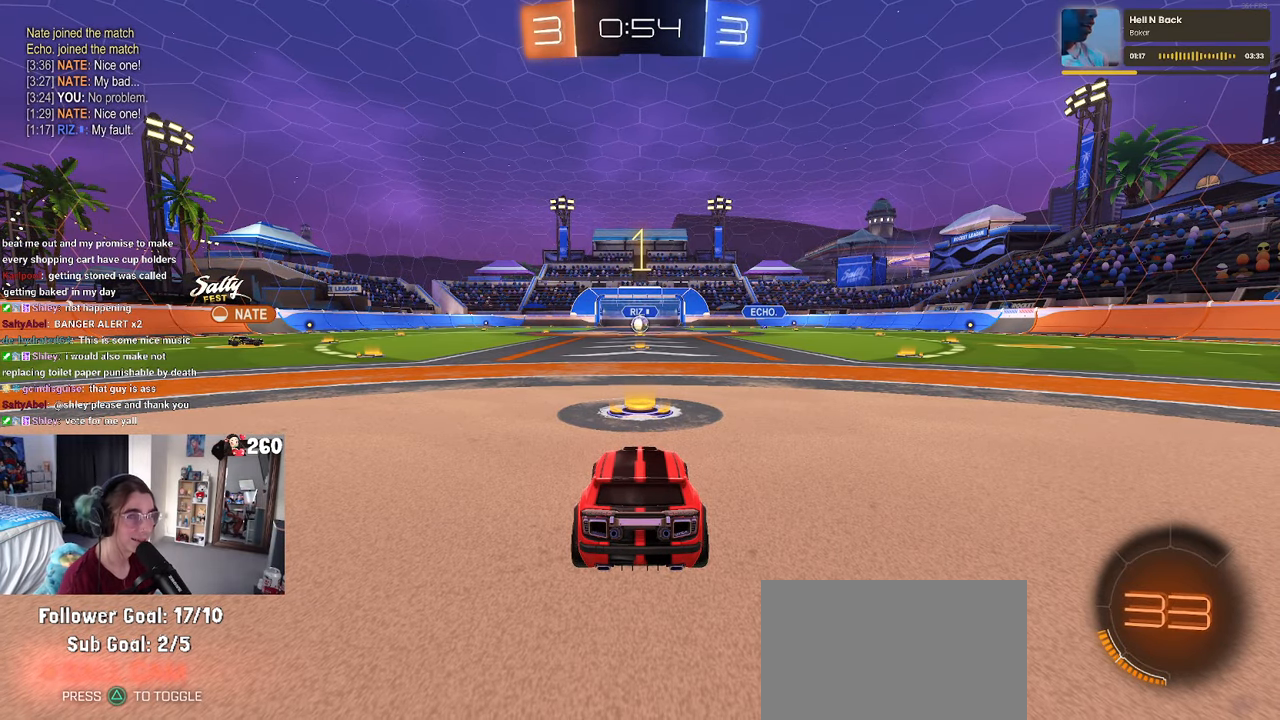
{"buttons": ["R2"], "left_stick": "center", "right_stick": "center", "events": []}
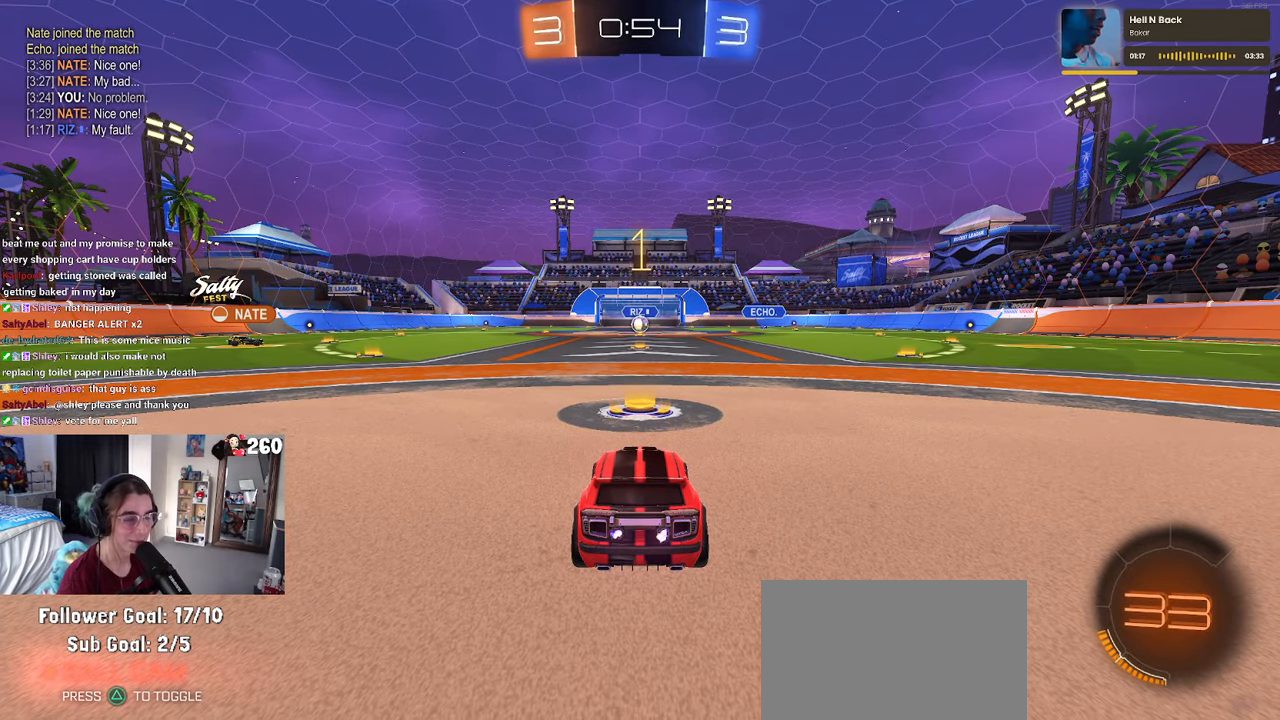
{"buttons": ["R2"], "left_stick": "center", "right_stick": "center", "events": []}
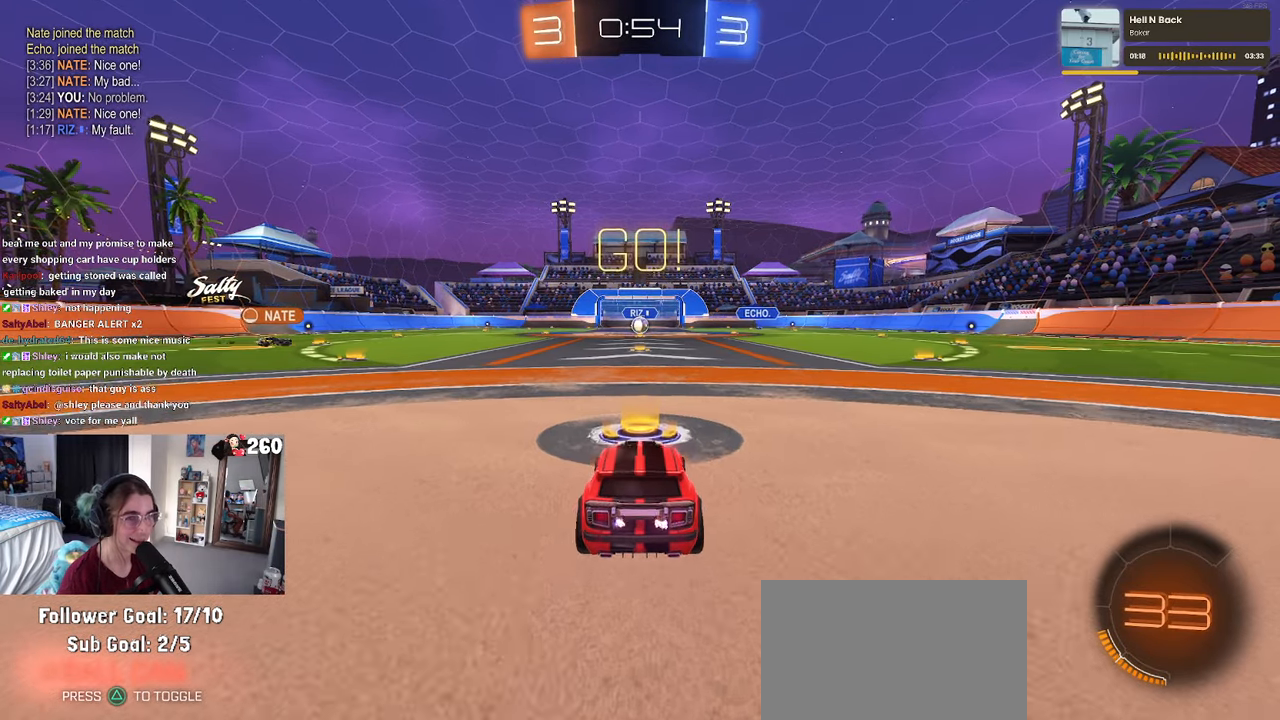
{"buttons": ["SQUARE", "R2"], "left_stick": "down", "right_stick": "center", "events": [[34, "left_stick", "right"], [167, "CROSS", "down"], [234, "left_stick", "up-left"], [267, "CROSS", "up"], [317, "CROSS", "down"], [384, "SQUARE", "down"], [417, "CROSS", "up"], [417, "left_stick", "down"]]}
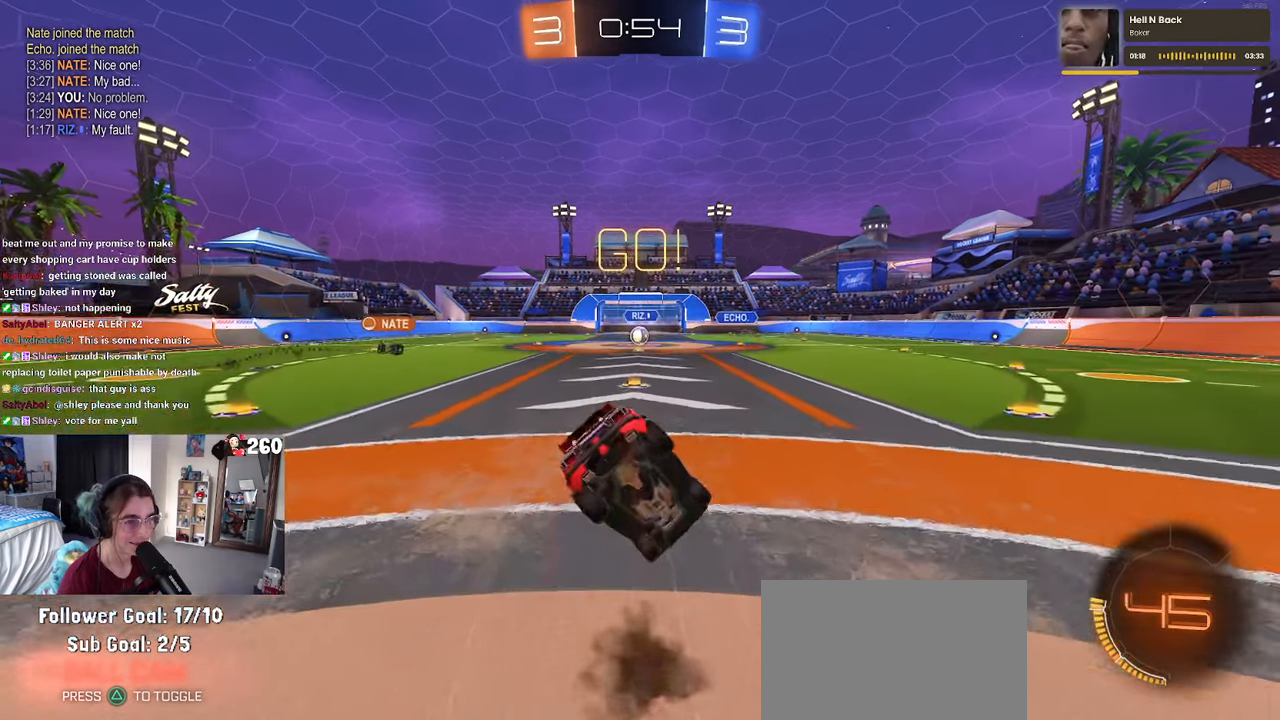
{"buttons": ["SQUARE", "R2"], "left_stick": "down-left", "right_stick": "center", "events": [[183, "left_stick", "down-left"]]}
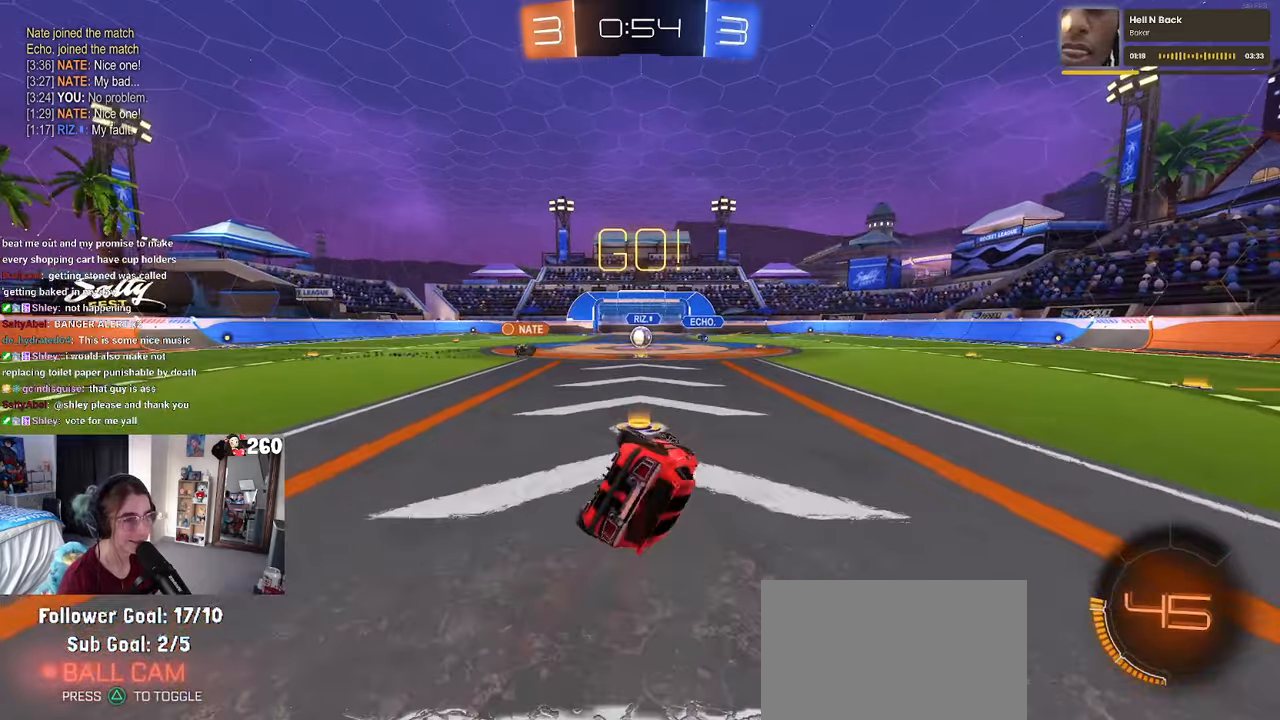
{"buttons": ["R2"], "left_stick": "center", "right_stick": "center", "events": [[316, "SQUARE", "up"], [333, "left_stick", "center"]]}
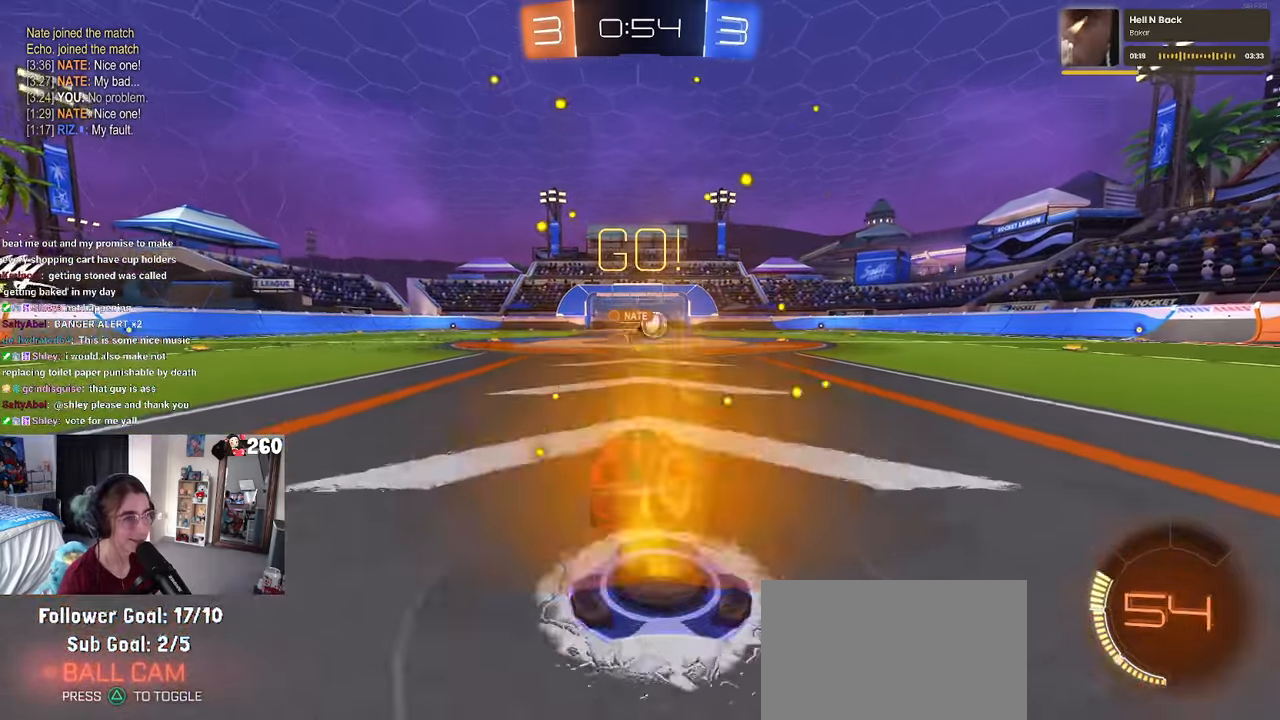
{"buttons": ["R2"], "left_stick": "right", "right_stick": "center", "events": [[183, "left_stick", "right"]]}
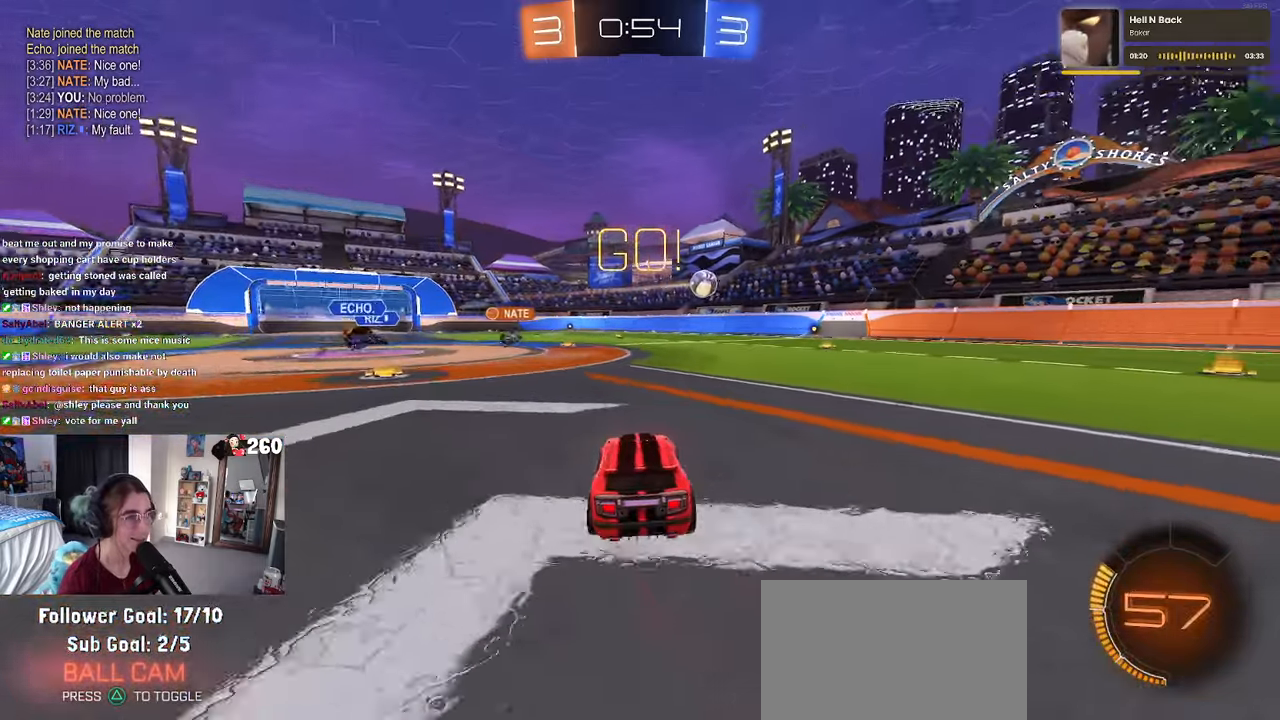
{"buttons": ["R1", "R2"], "left_stick": "center", "right_stick": "center", "events": [[266, "R1", "down"], [283, "left_stick", "center"], [333, "left_stick", "left"], [450, "left_stick", "center"]]}
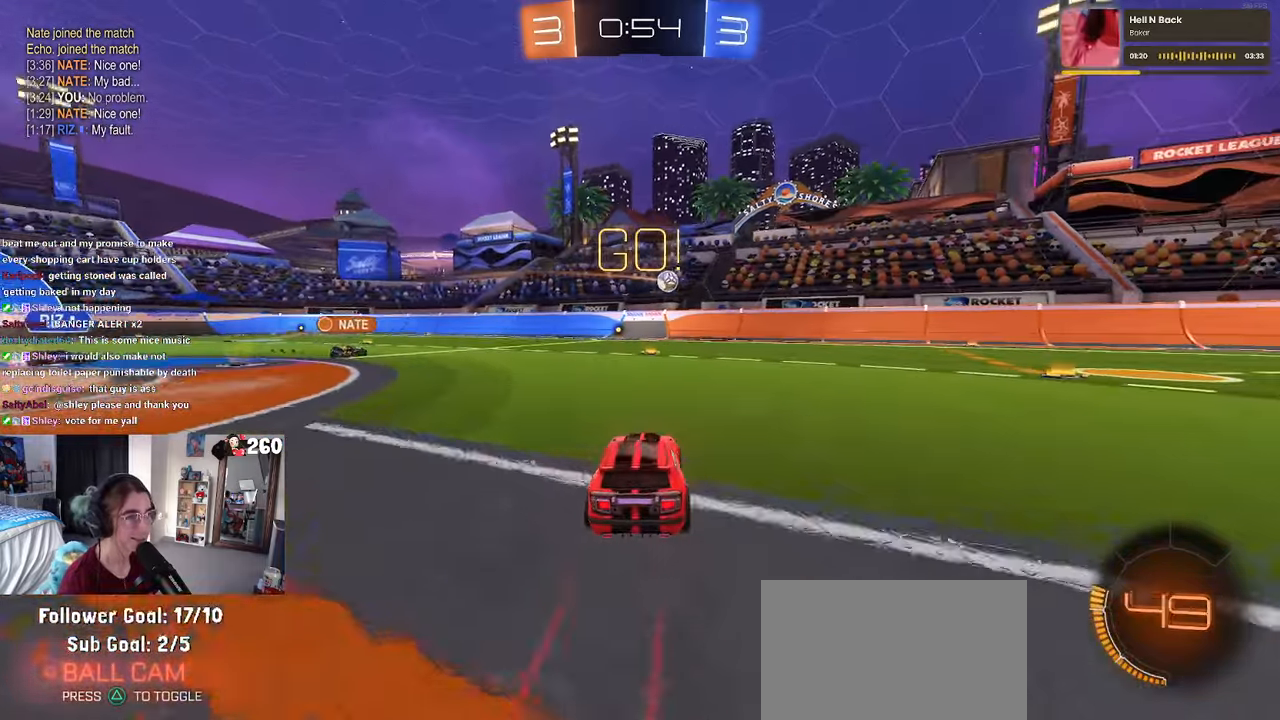
{"buttons": ["CROSS", "R1", "R2"], "left_stick": "down", "right_stick": "center", "events": [[316, "left_stick", "left"], [400, "CROSS", "down"], [466, "left_stick", "down"]]}